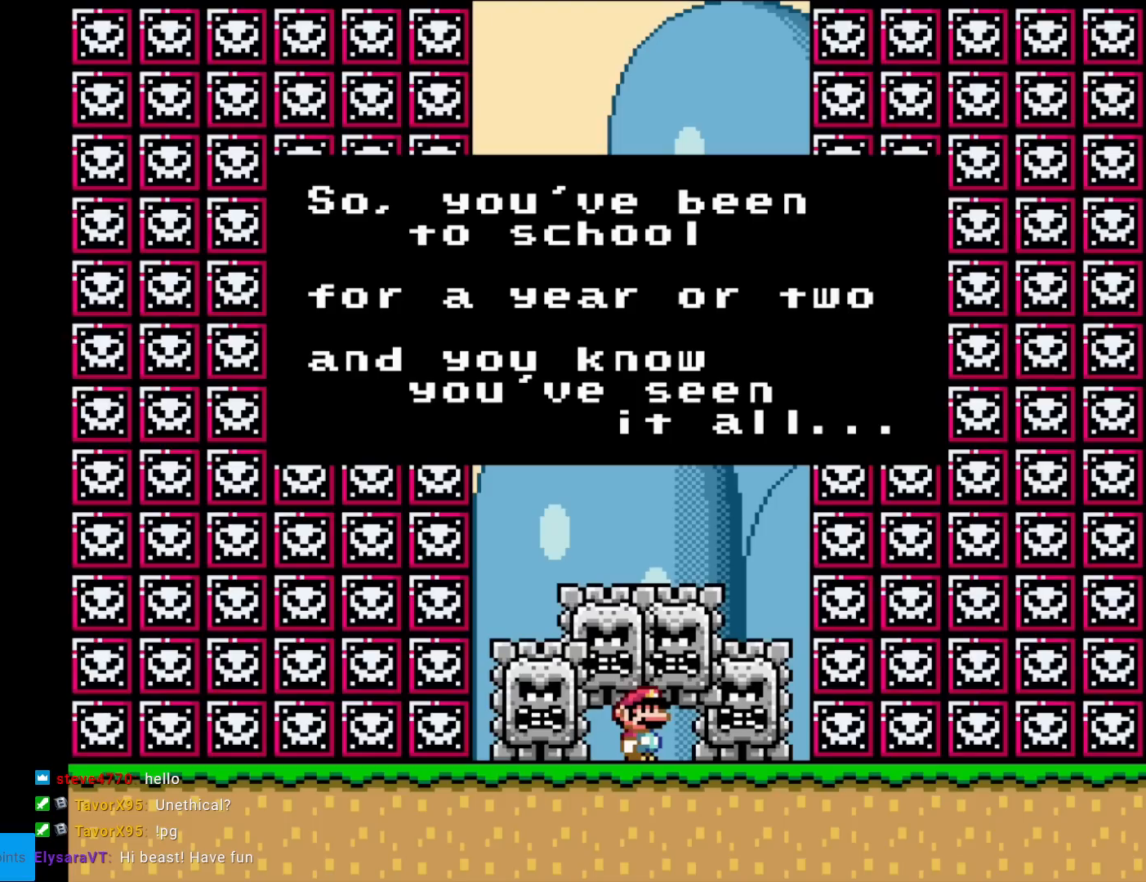
Gameplay with a controller (Nintendo layout); each line is a JSON object with the inputs held at the frame after it. "events" lists button and stick changes between this image and that frame as [ms after this image, input, new state], when the widget could be followed in between. Not read: L3 R3.
{"buttons": ["A"], "events": [[116, "A", "down"]]}
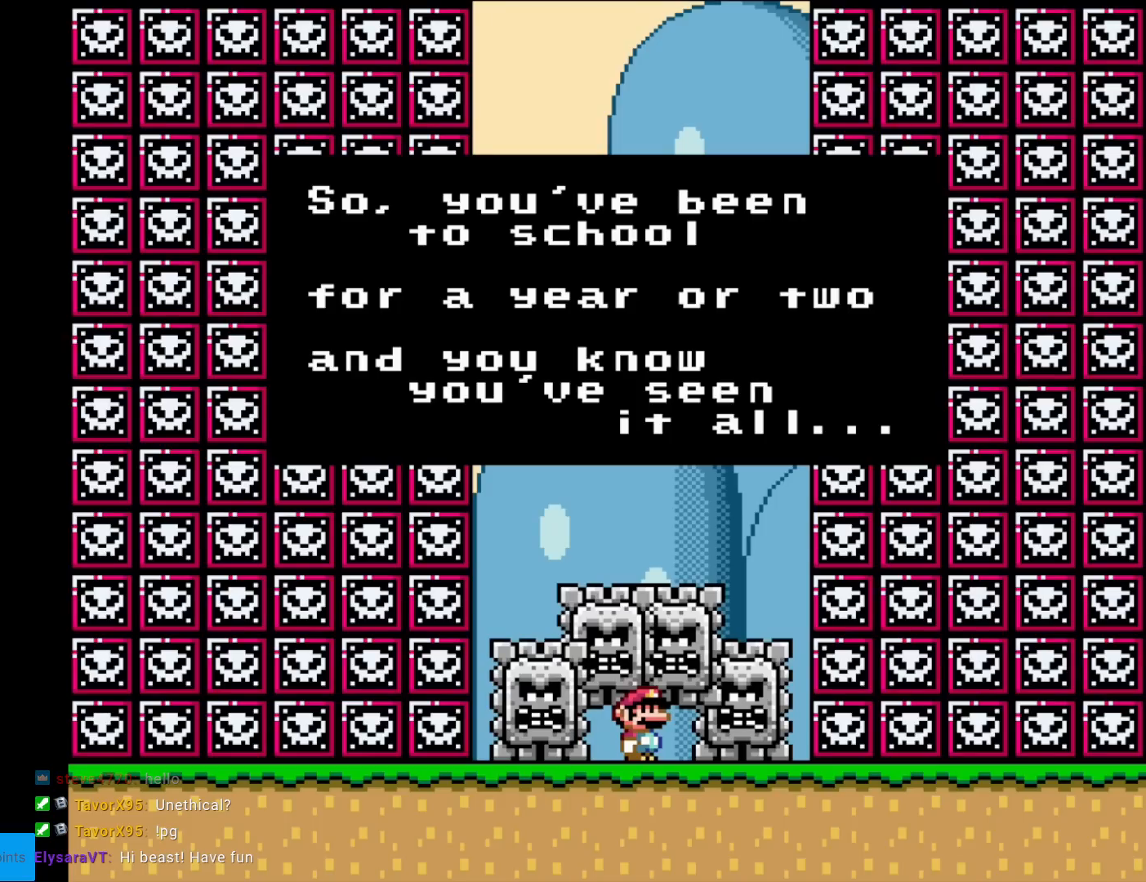
{"buttons": [], "events": [[184, "A", "up"]]}
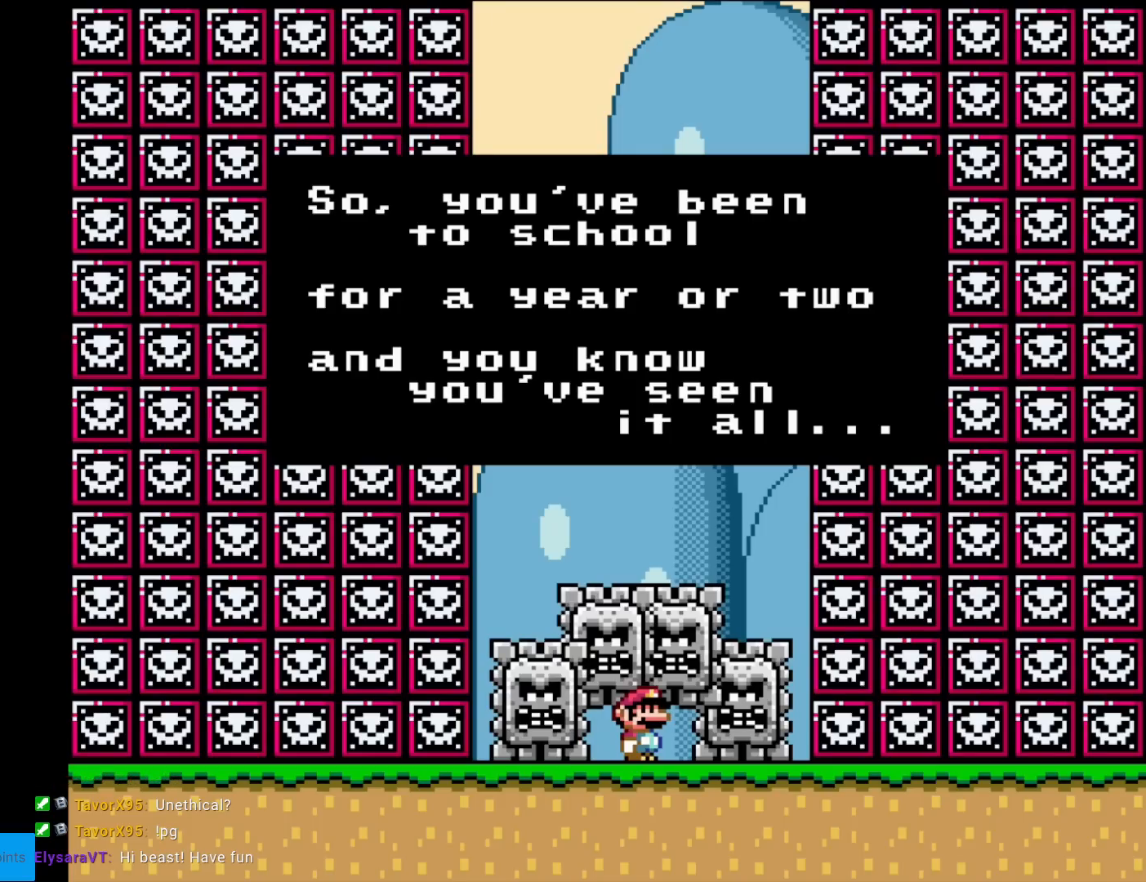
{"buttons": [], "events": []}
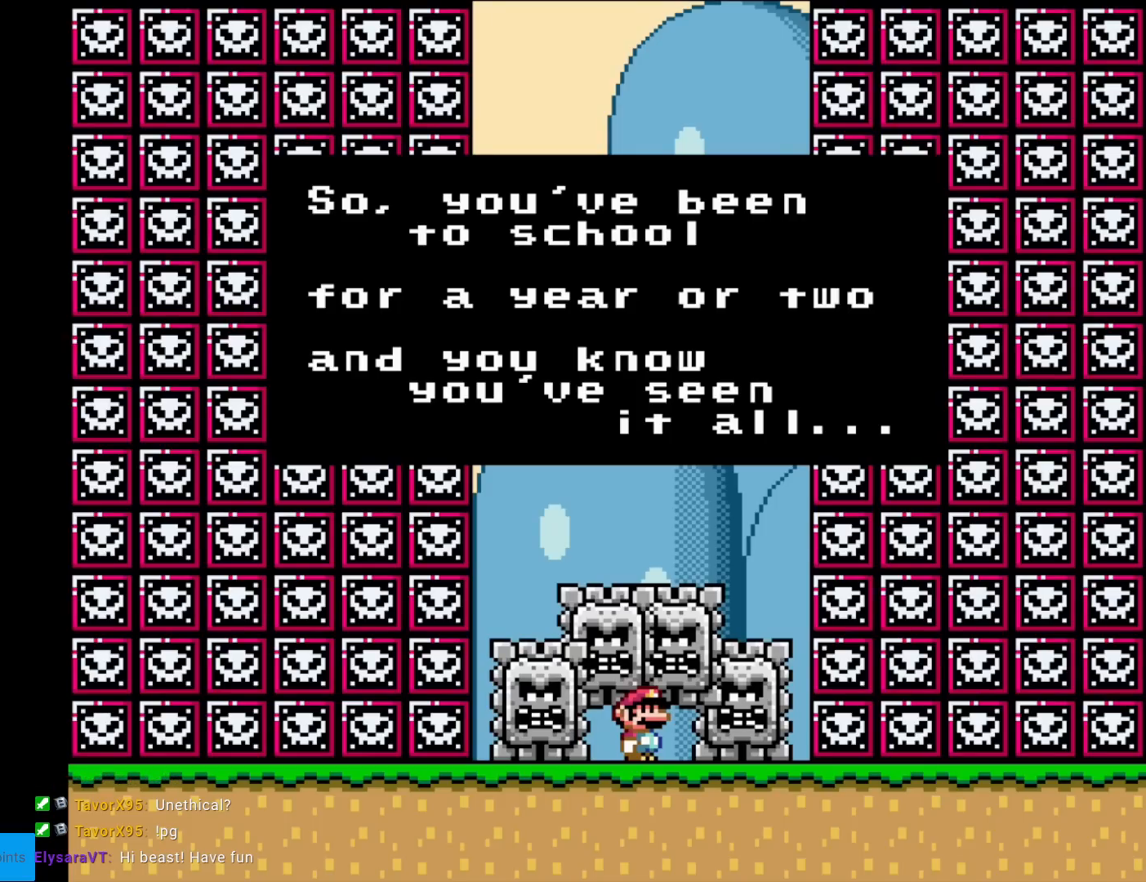
{"buttons": [], "events": []}
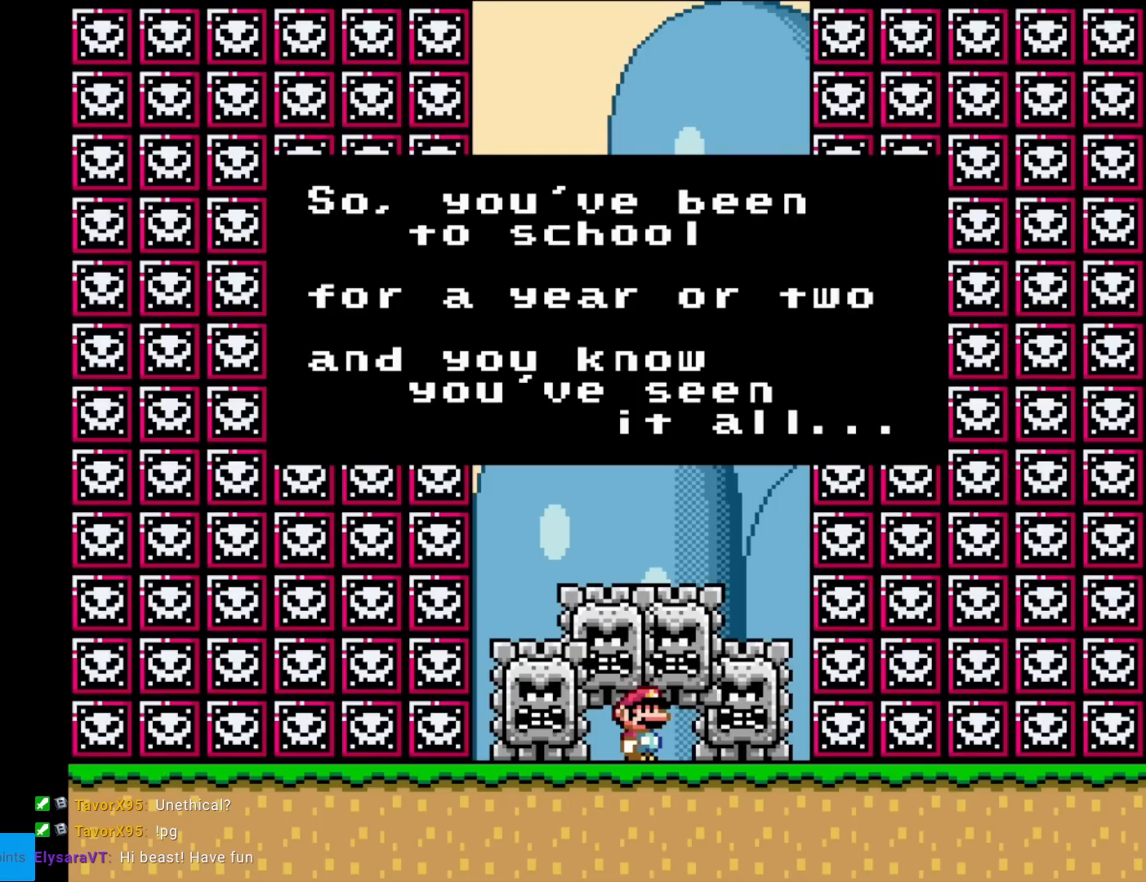
{"buttons": ["A"], "events": [[400, "A", "down"]]}
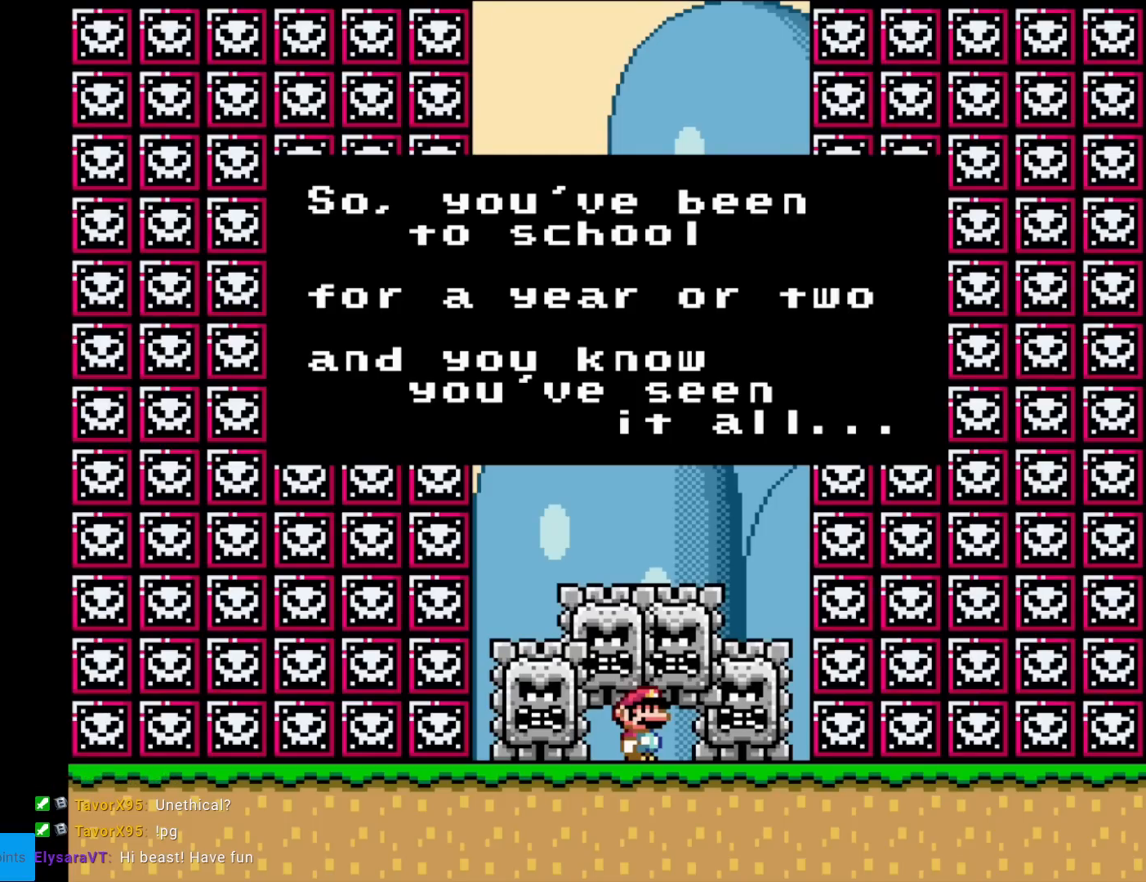
{"buttons": [], "events": [[167, "A", "up"]]}
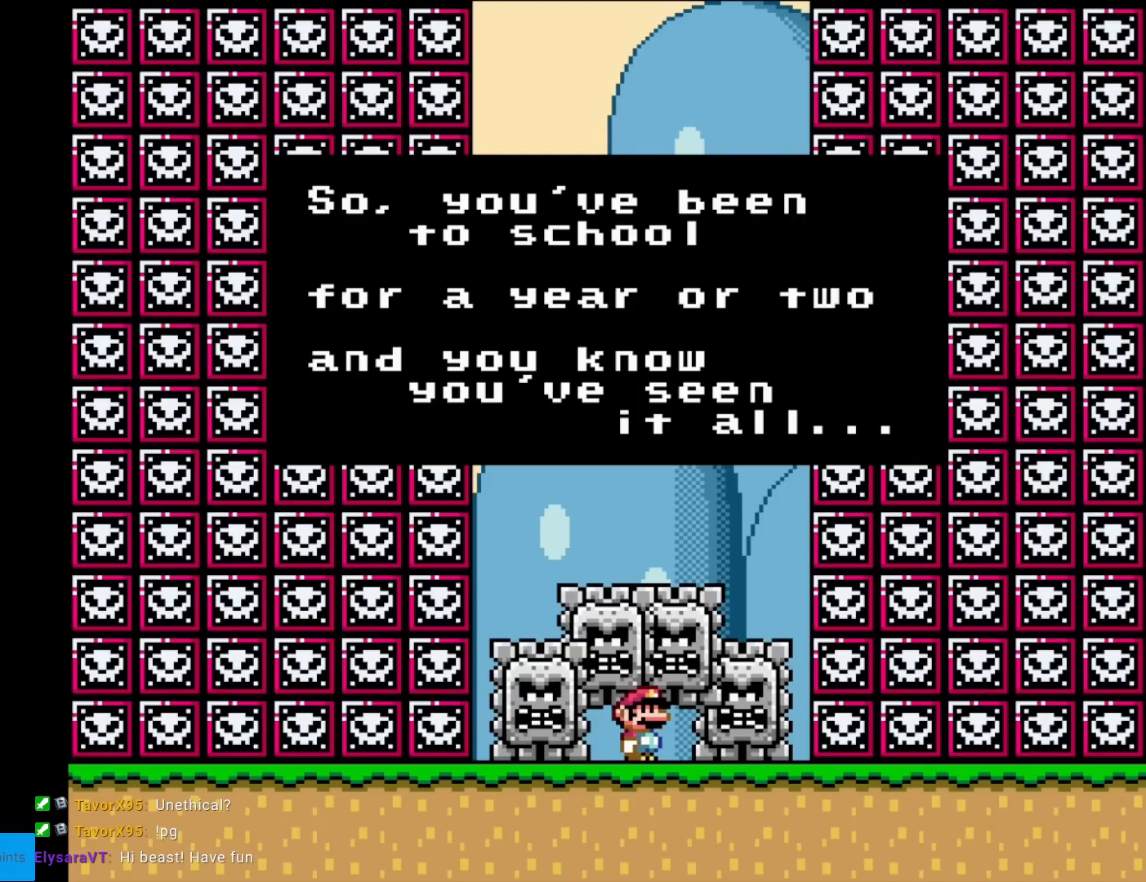
{"buttons": [], "events": []}
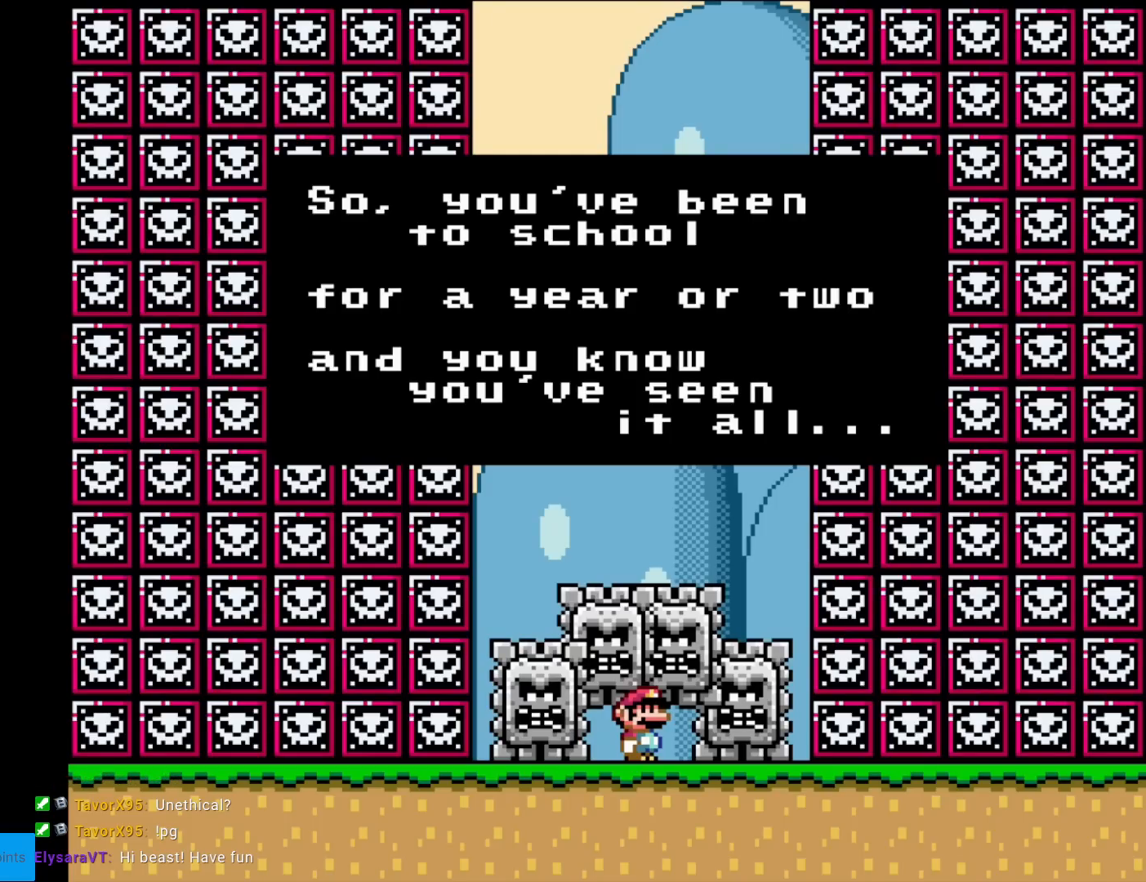
{"buttons": [], "events": []}
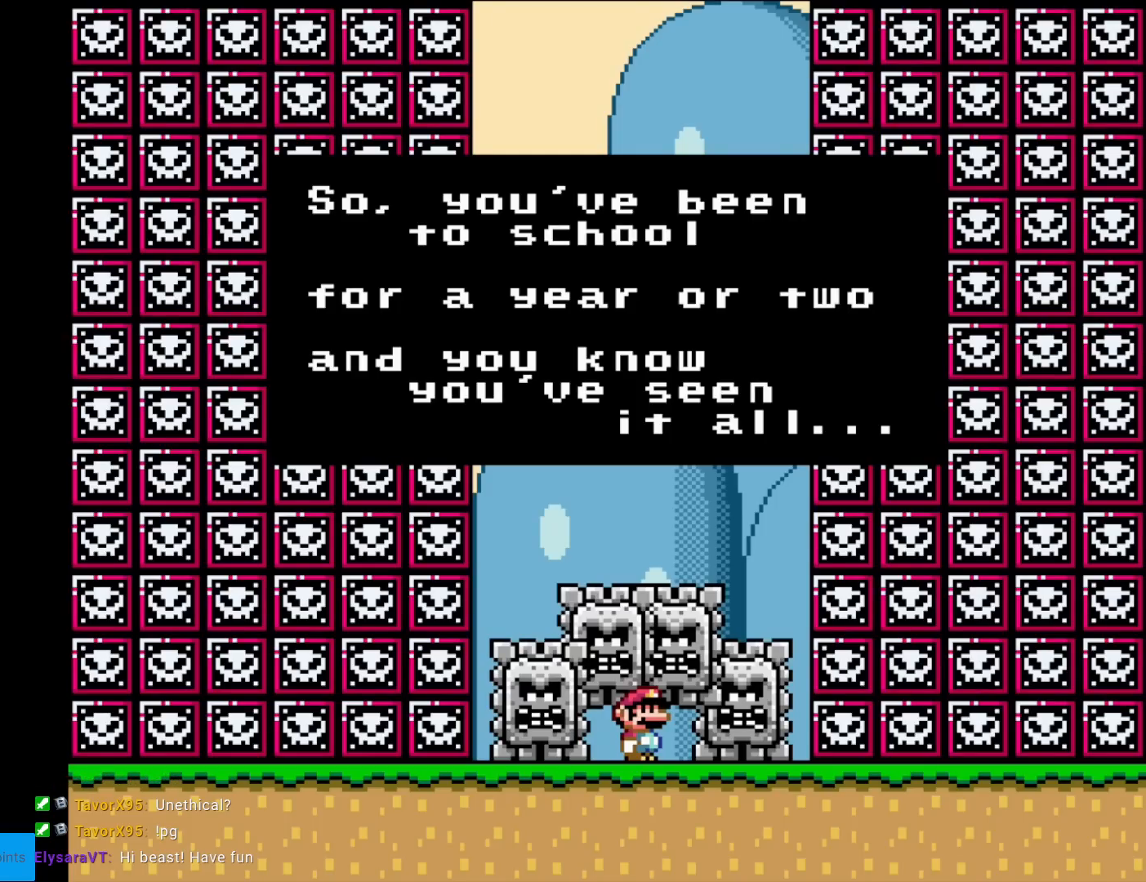
{"buttons": [], "events": []}
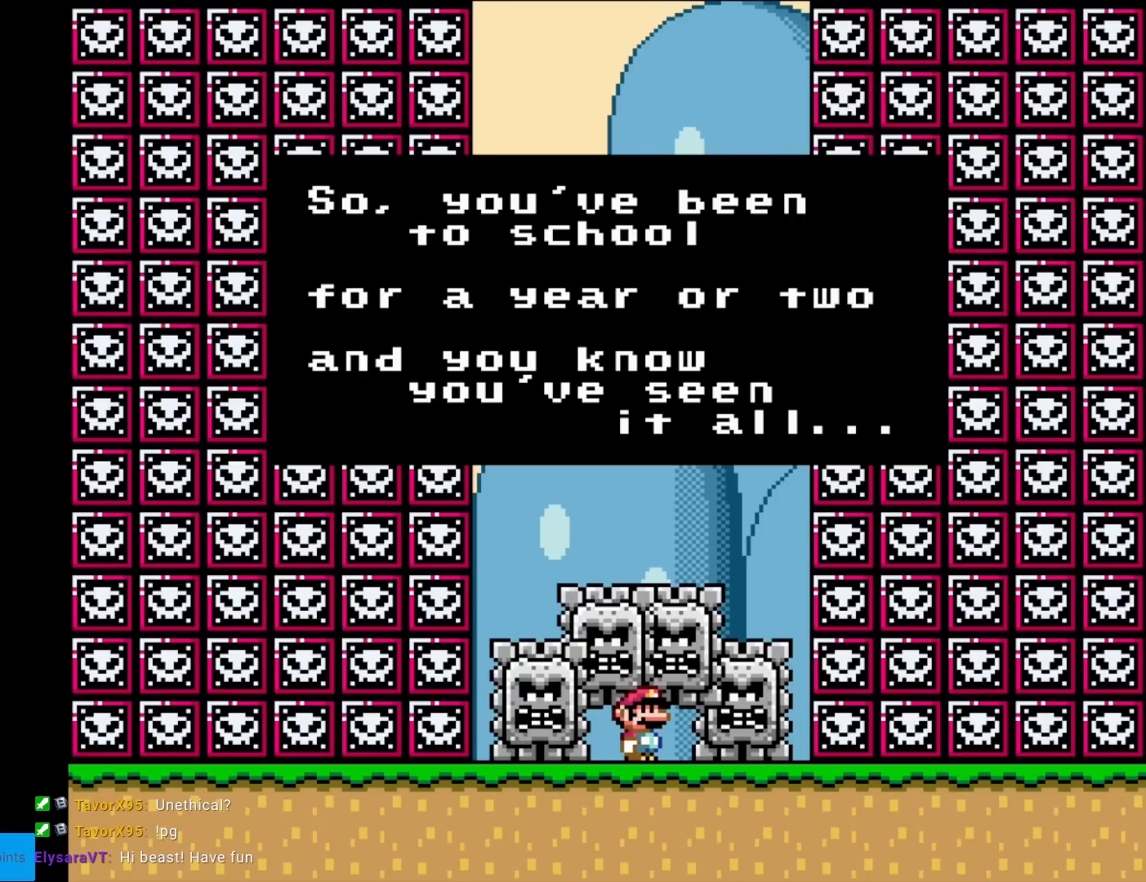
{"buttons": [], "events": []}
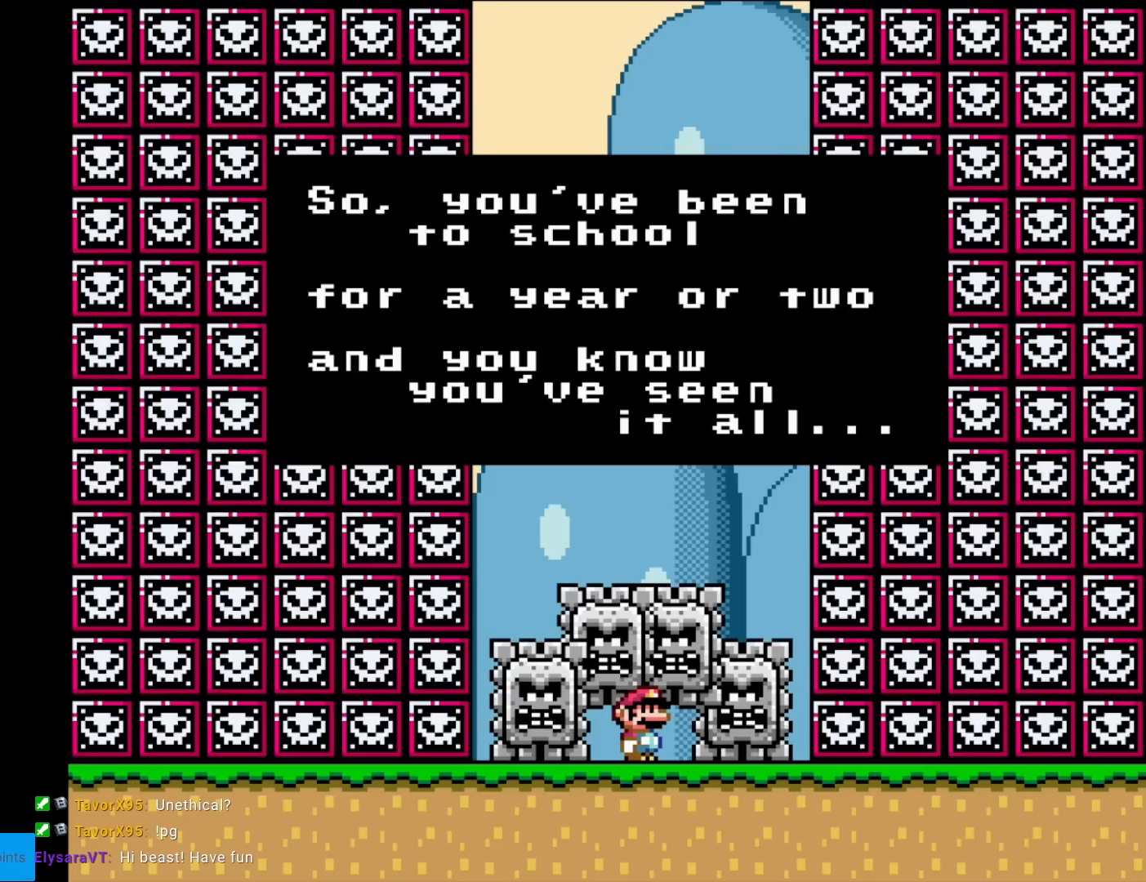
{"buttons": [], "events": []}
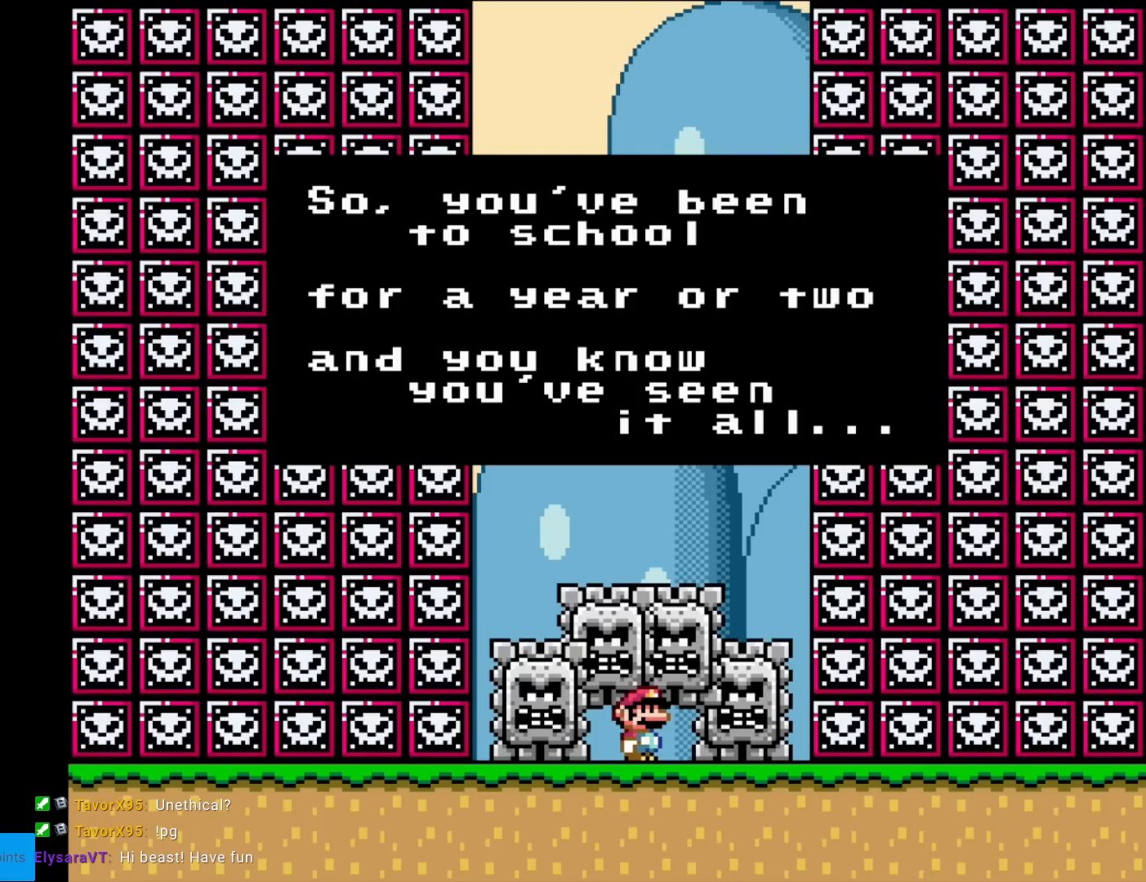
{"buttons": ["A"], "events": [[367, "A", "down"]]}
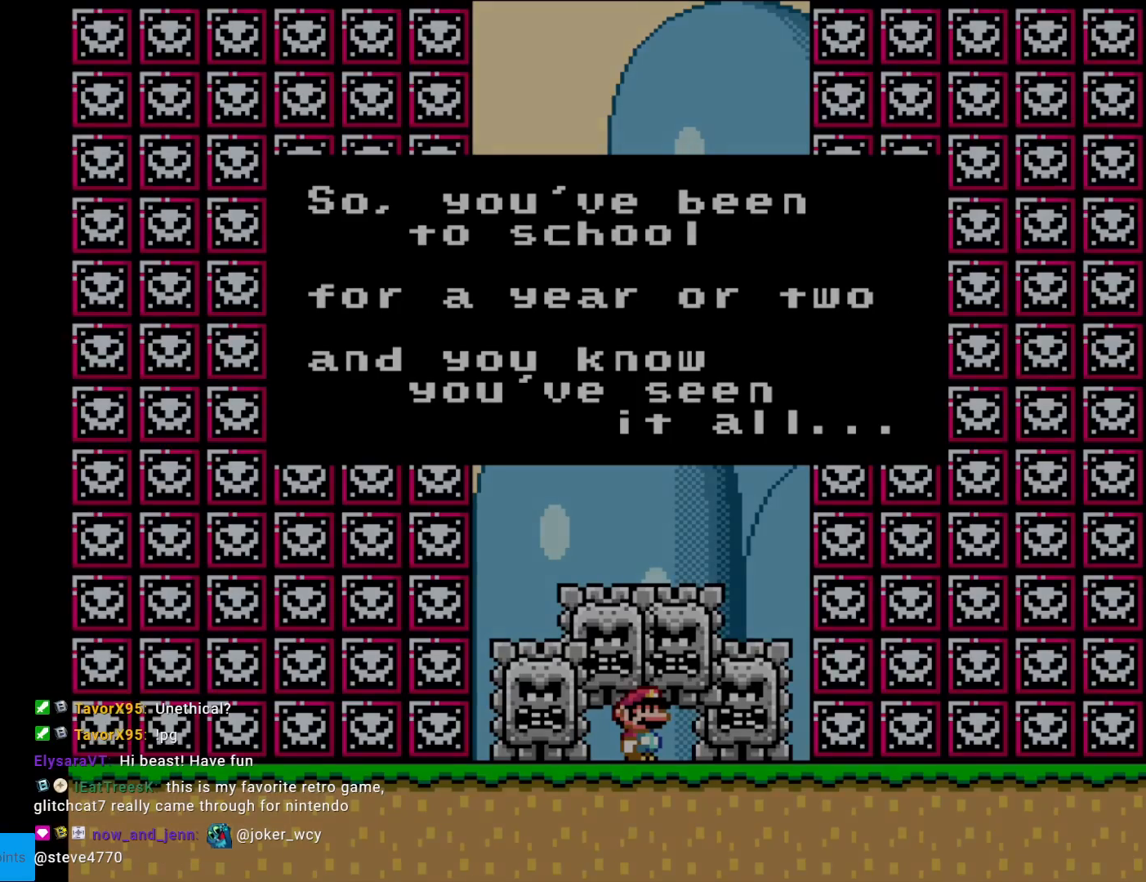
{"buttons": [], "events": [[17, "A", "up"]]}
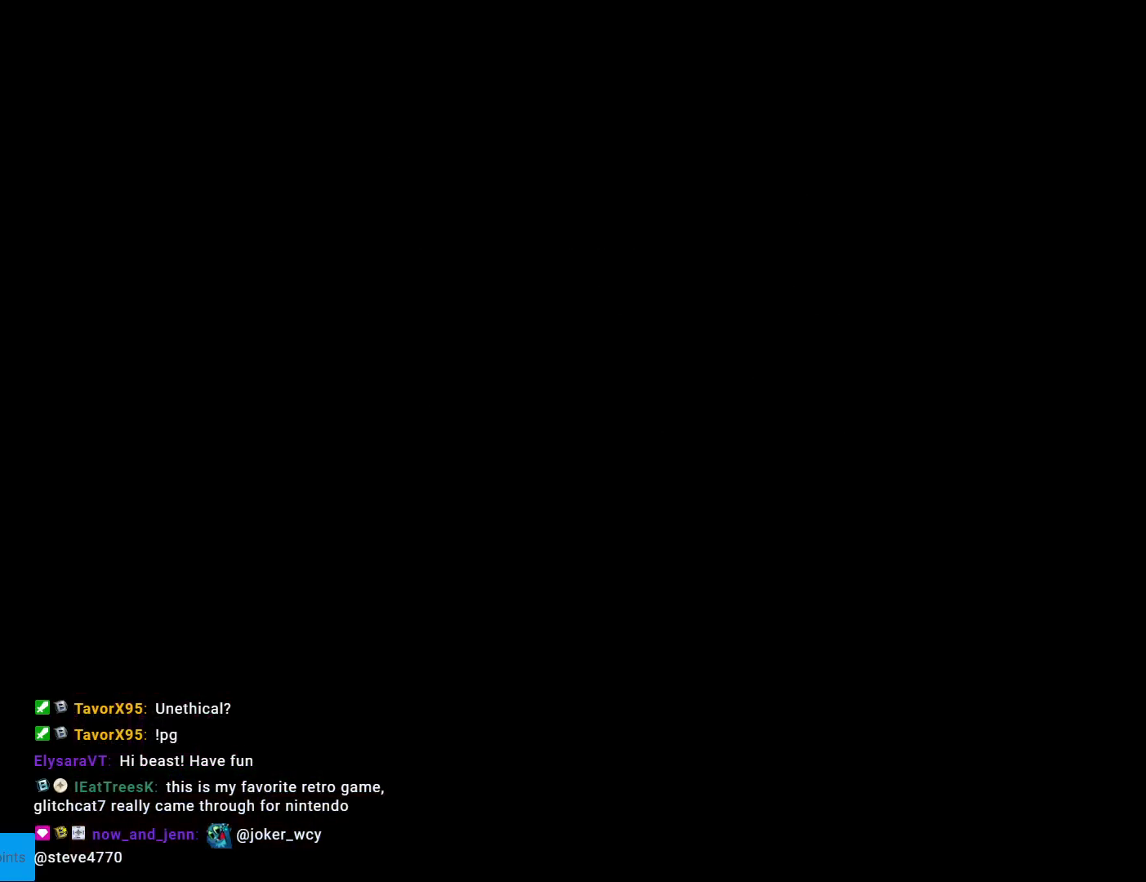
{"buttons": [], "events": []}
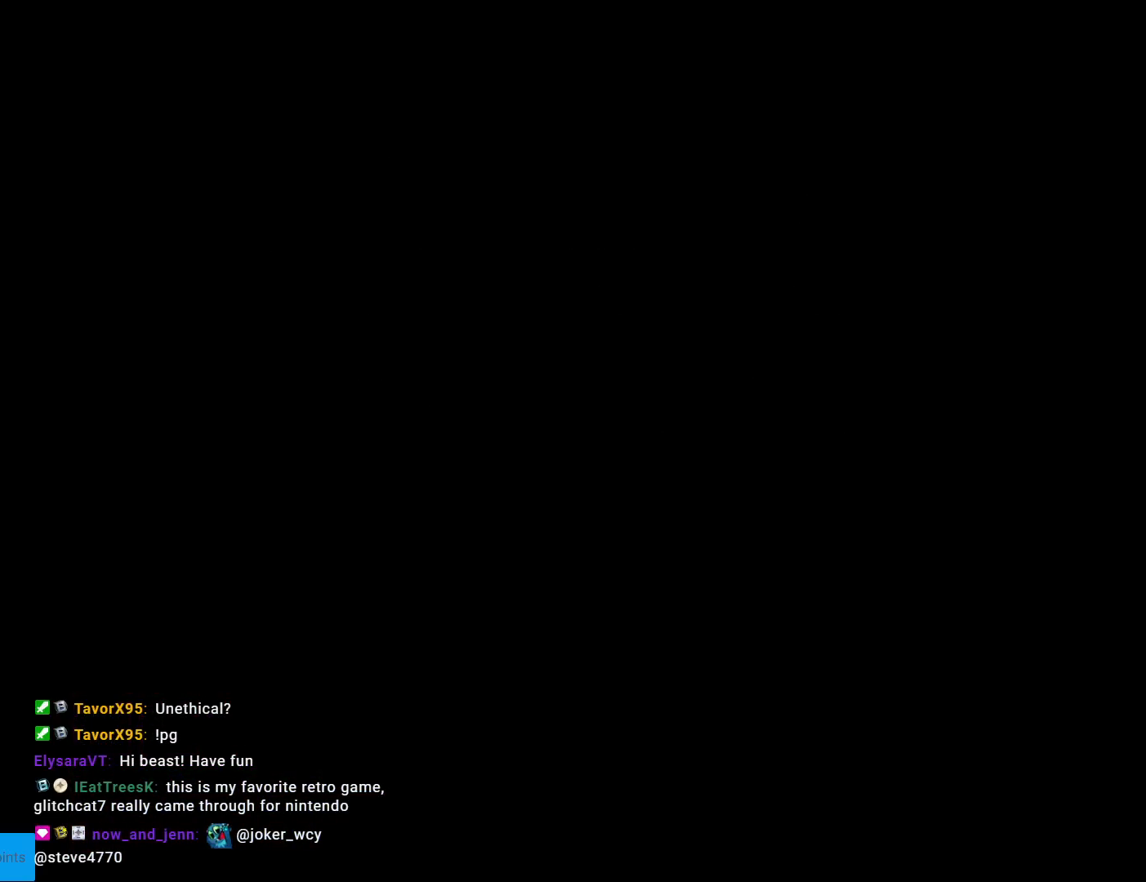
{"buttons": [], "events": []}
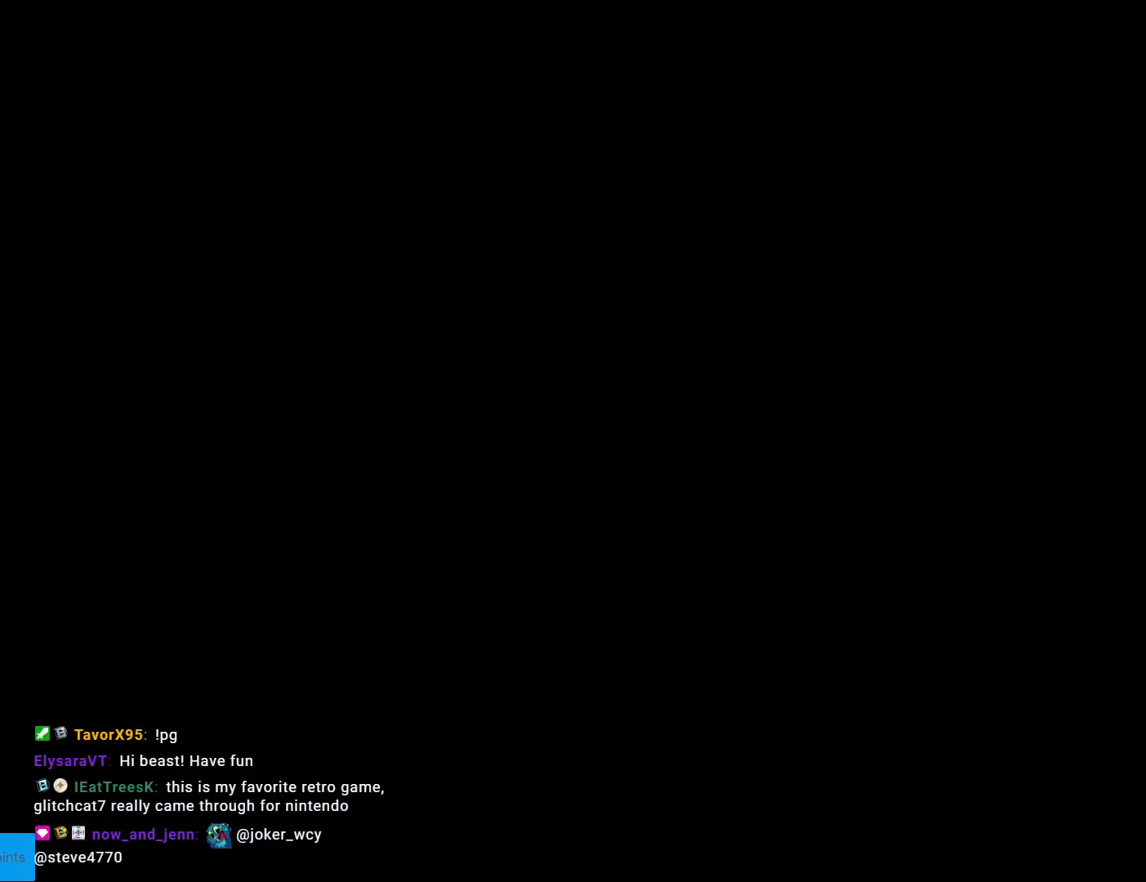
{"buttons": [], "events": []}
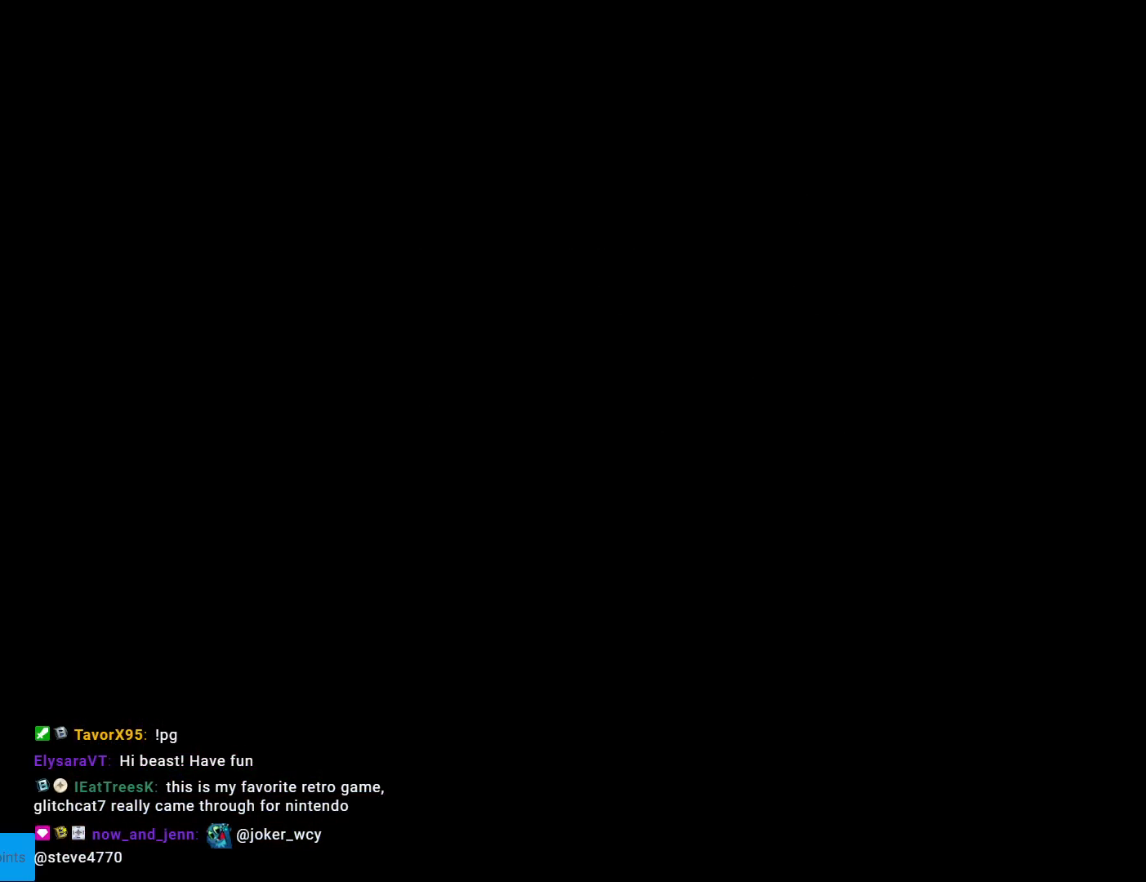
{"buttons": [], "events": []}
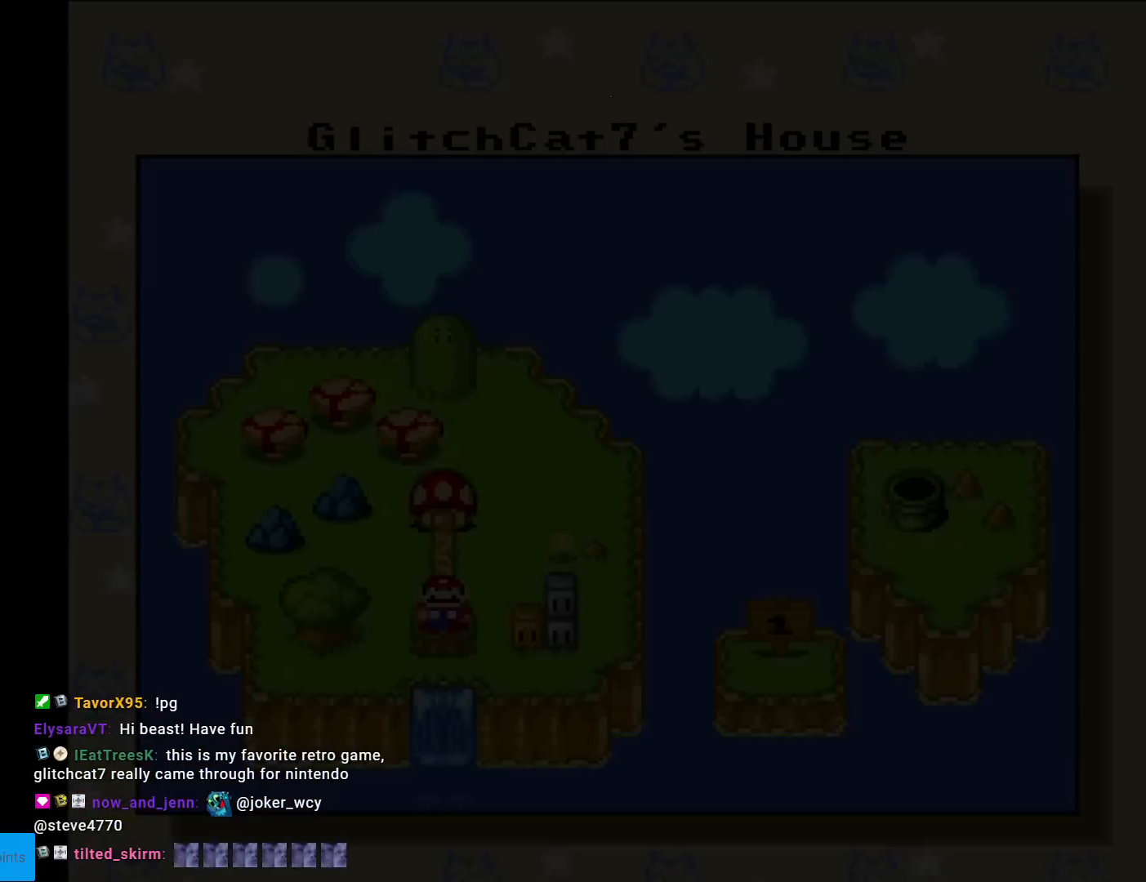
{"buttons": [], "events": []}
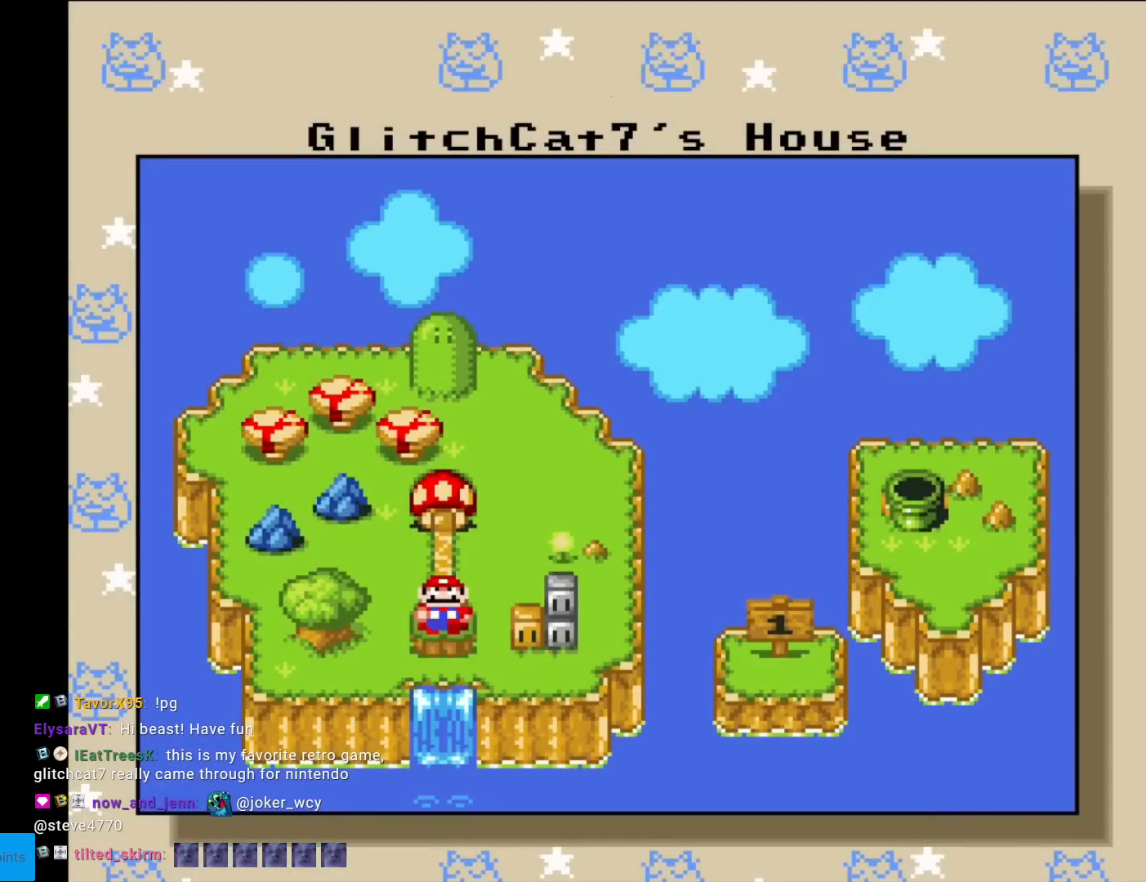
{"buttons": [], "events": []}
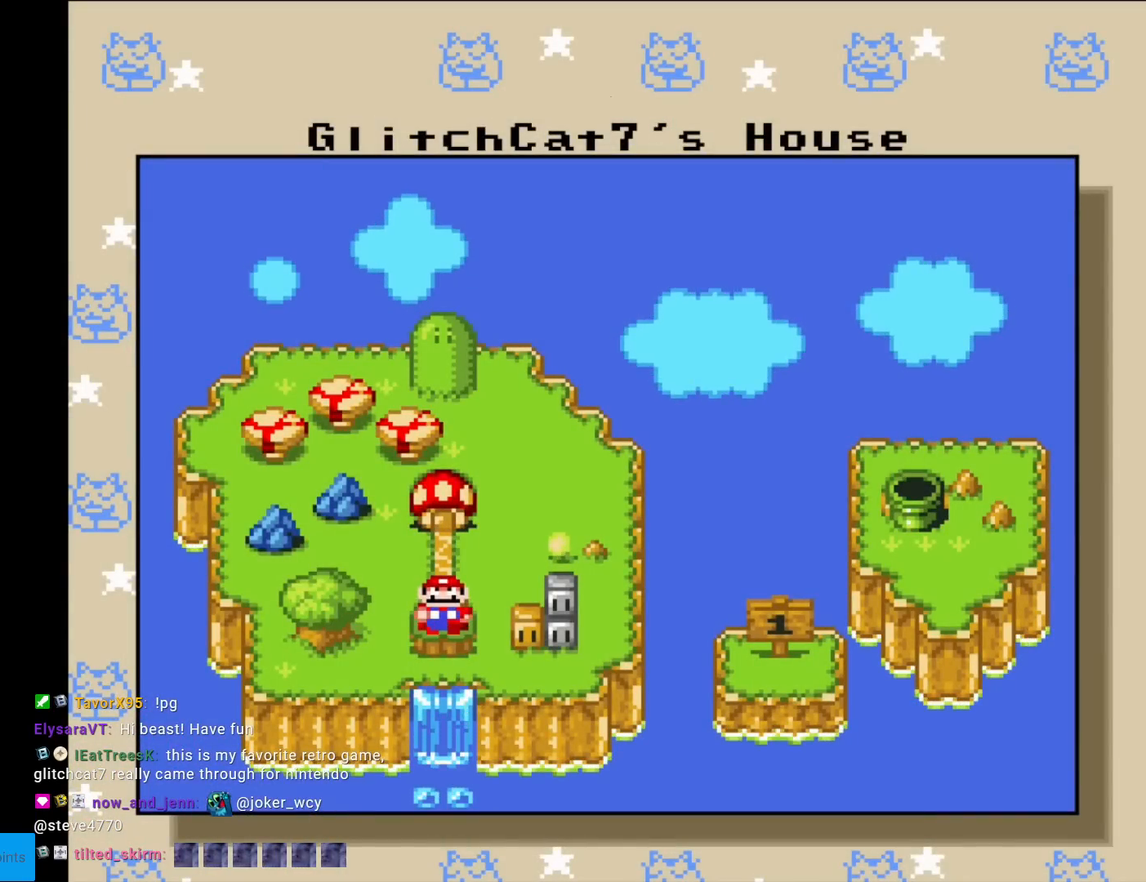
{"buttons": [], "events": []}
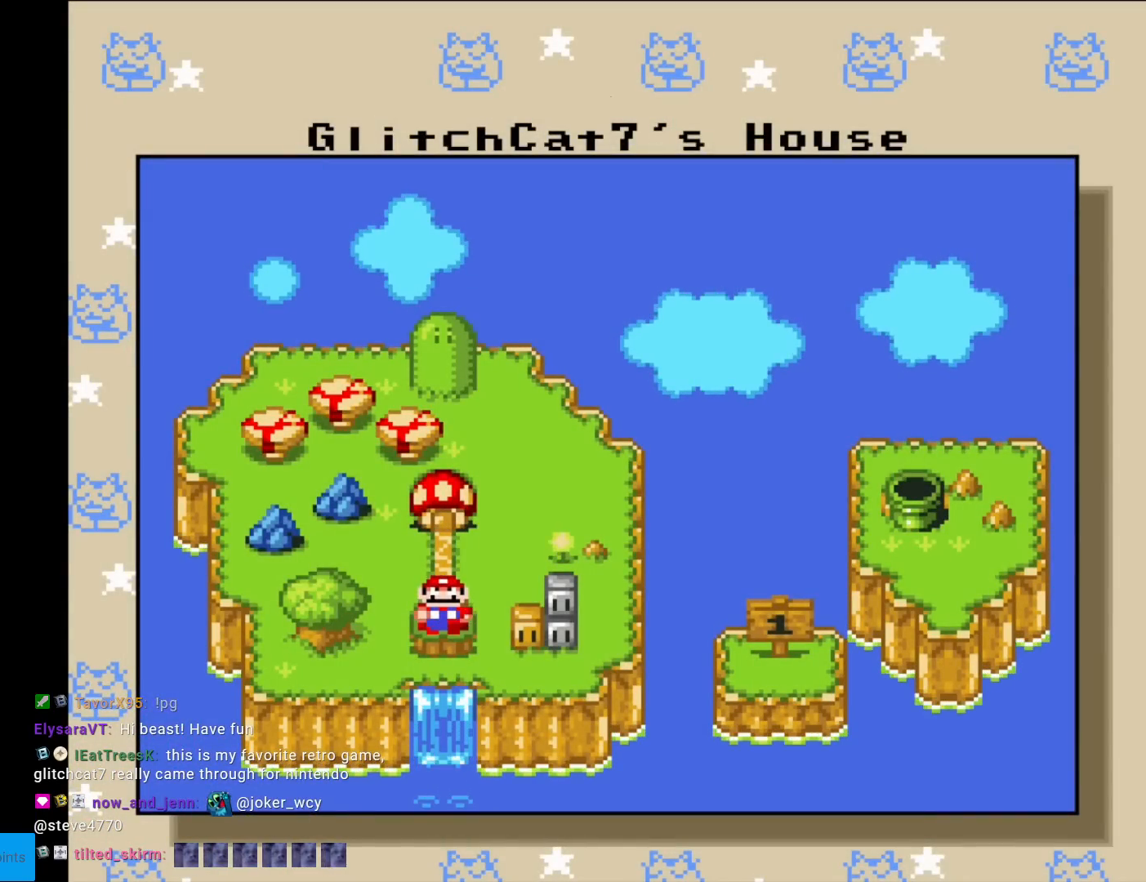
{"buttons": [], "events": []}
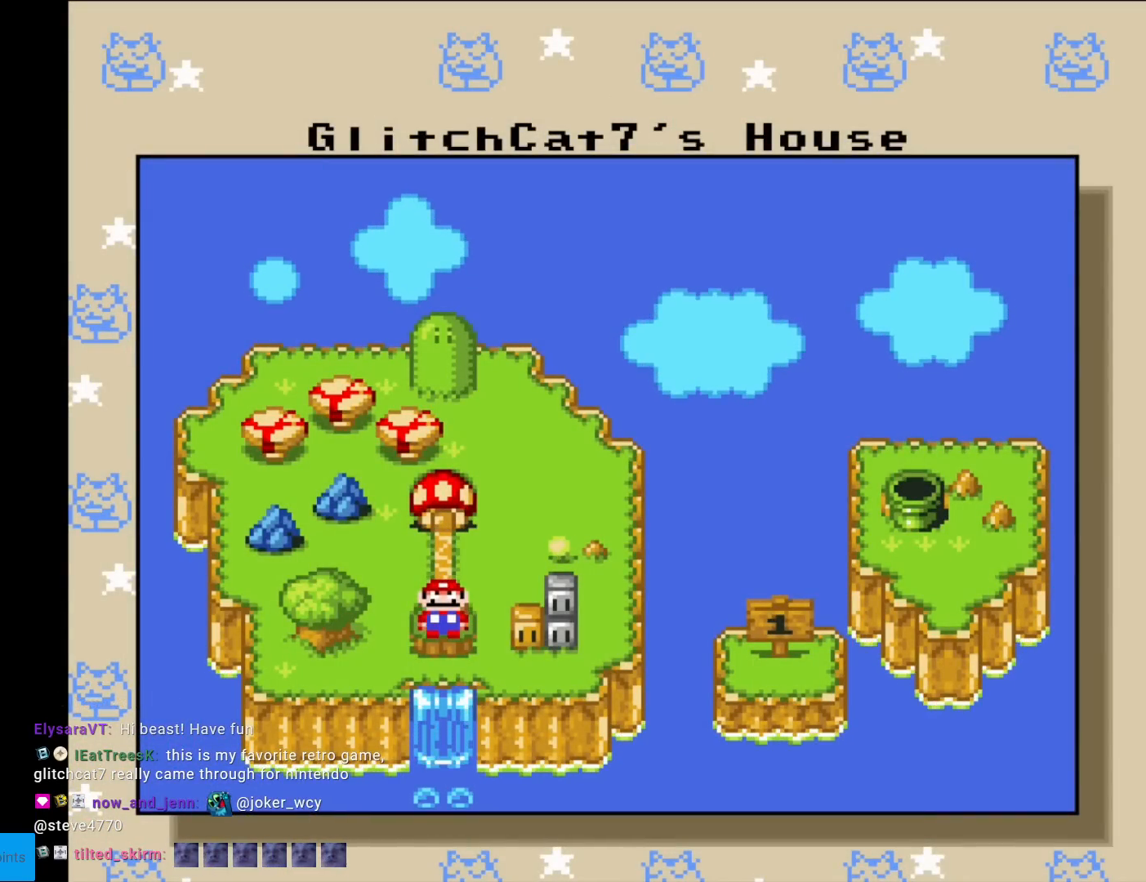
{"buttons": [], "events": []}
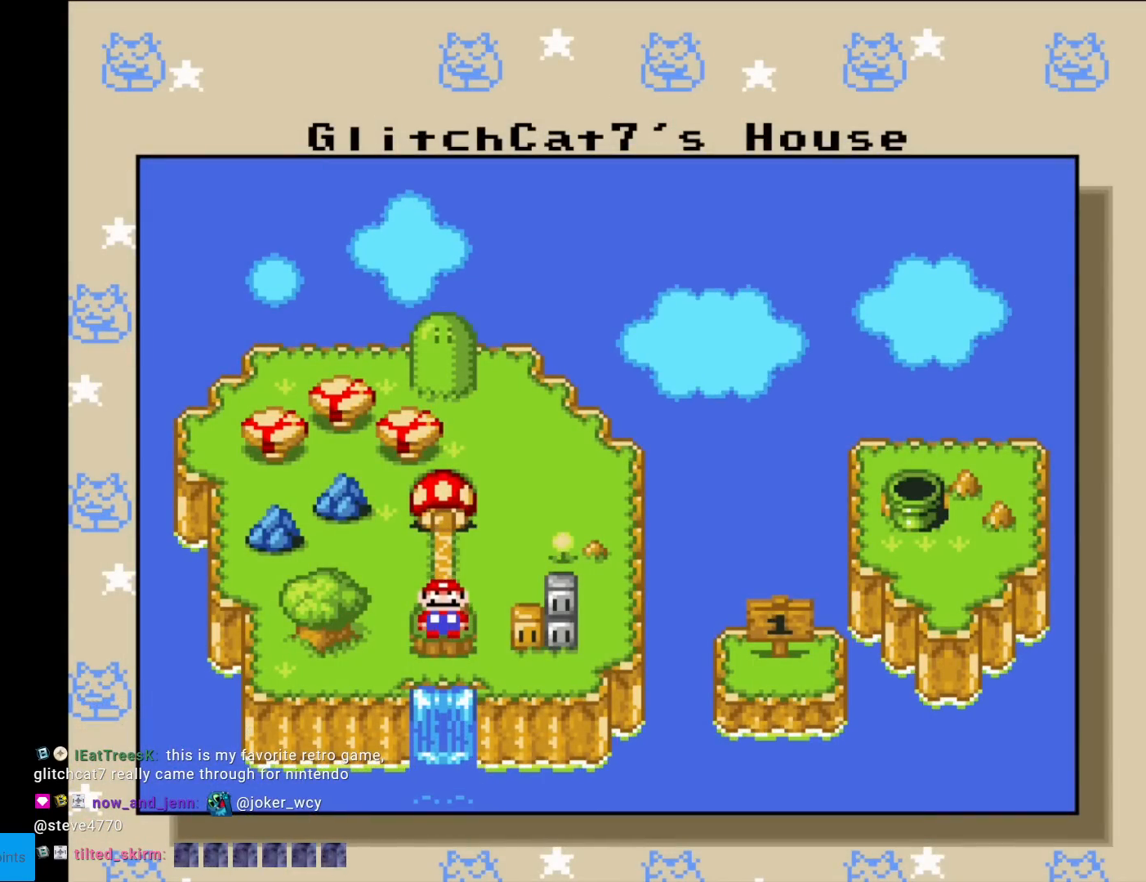
{"buttons": [], "events": [[267, "A", "down"], [484, "A", "up"]]}
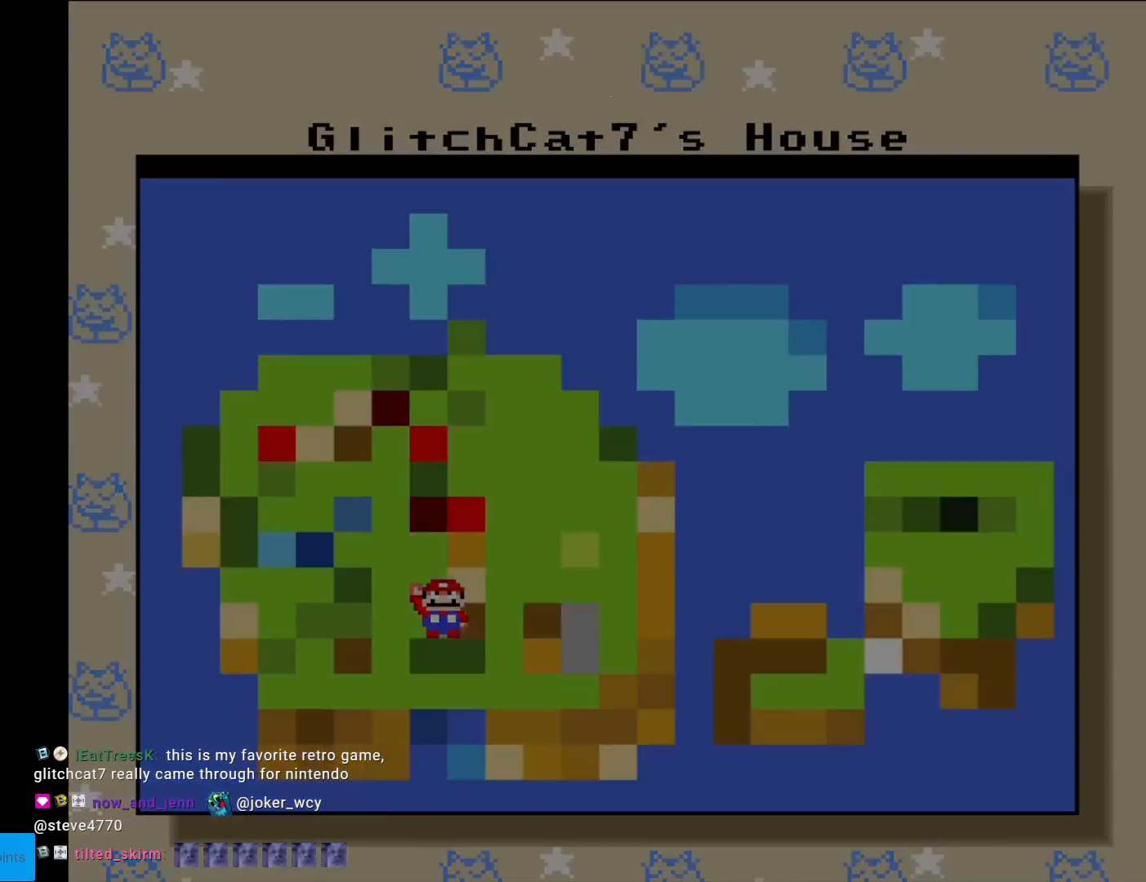
{"buttons": [], "events": []}
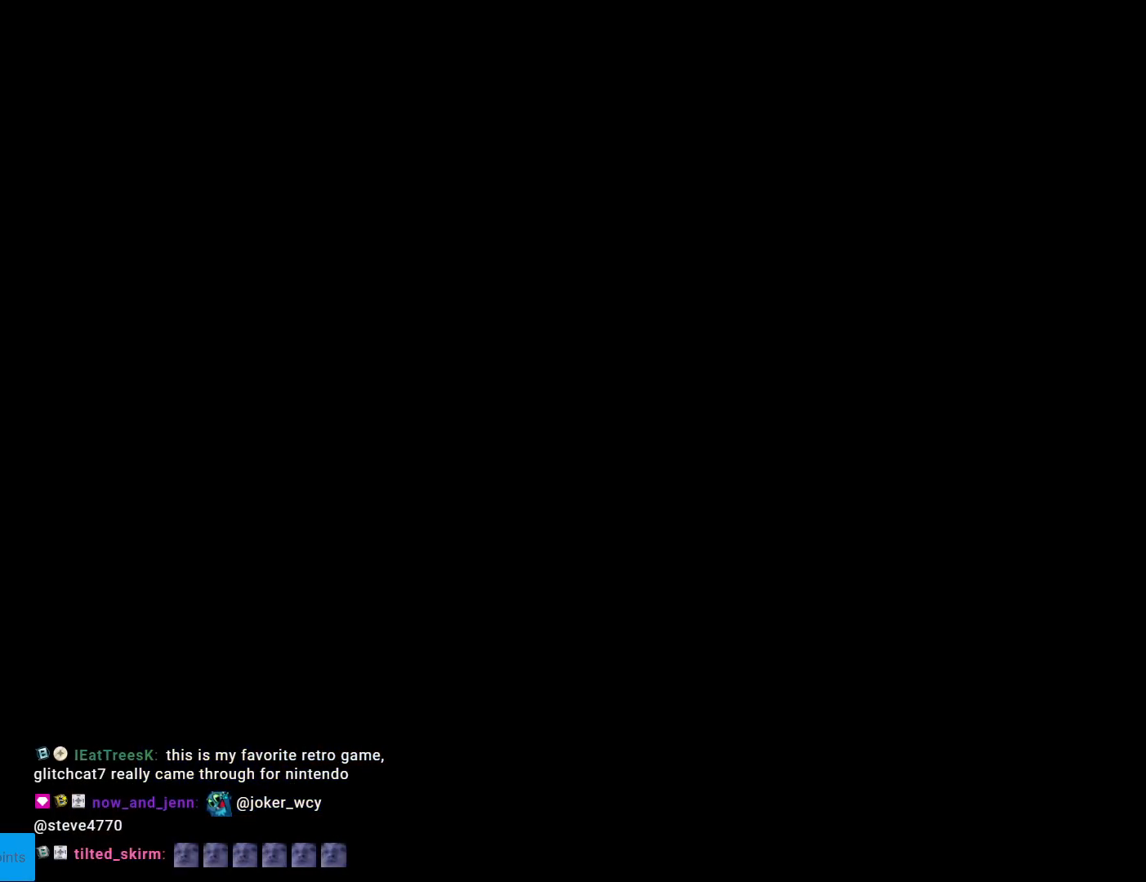
{"buttons": [], "events": []}
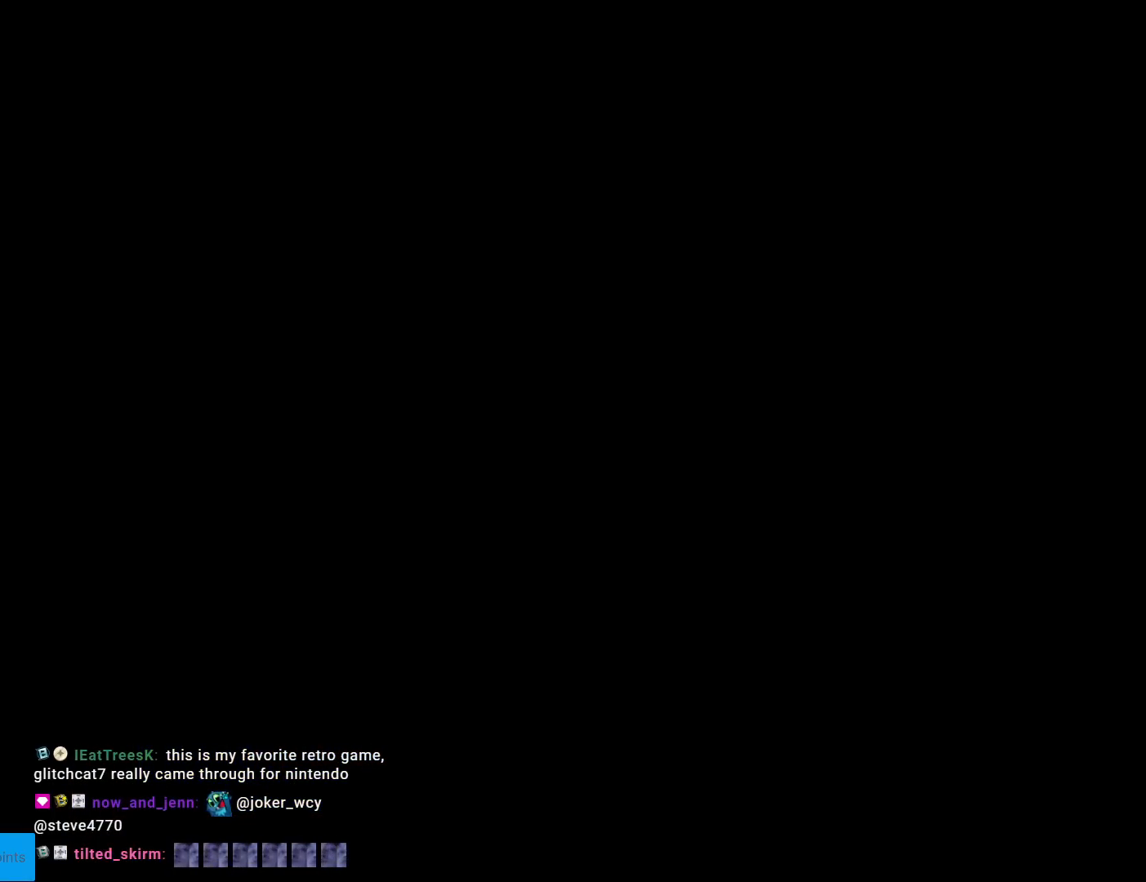
{"buttons": [], "events": []}
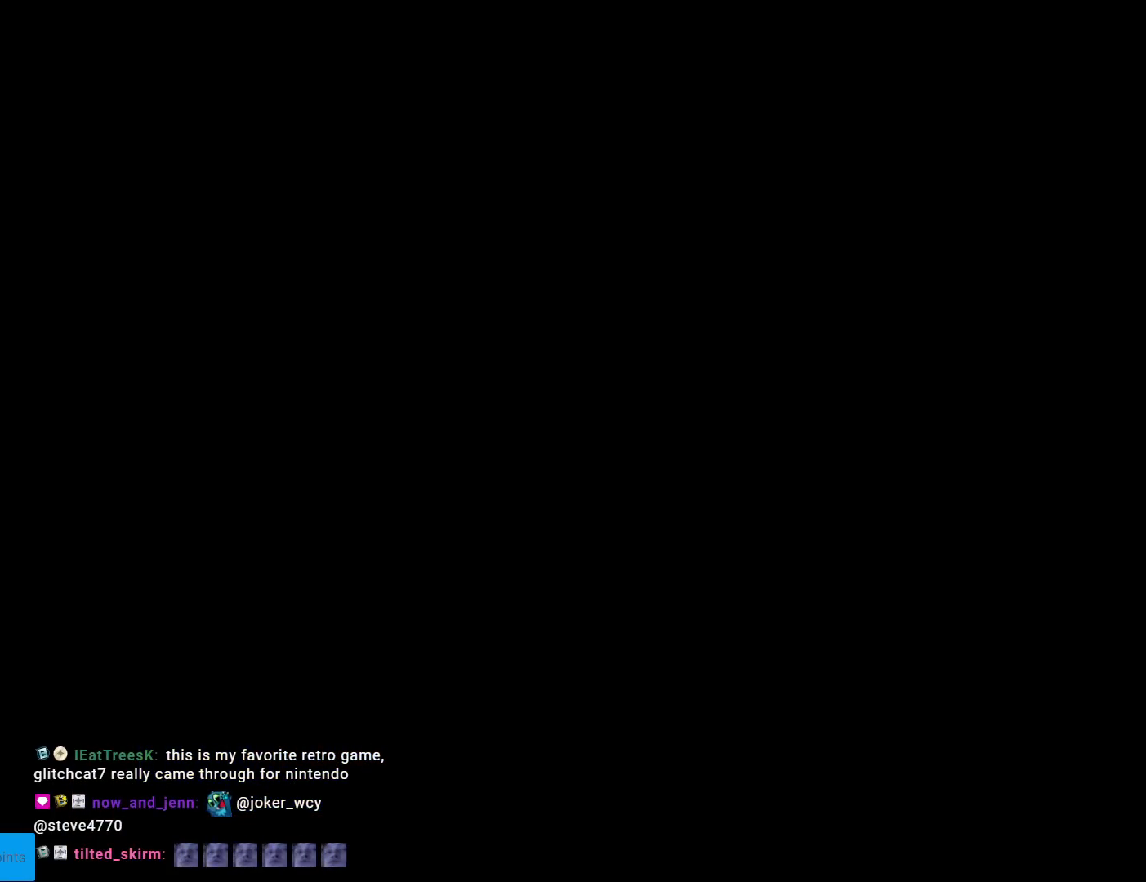
{"buttons": [], "events": []}
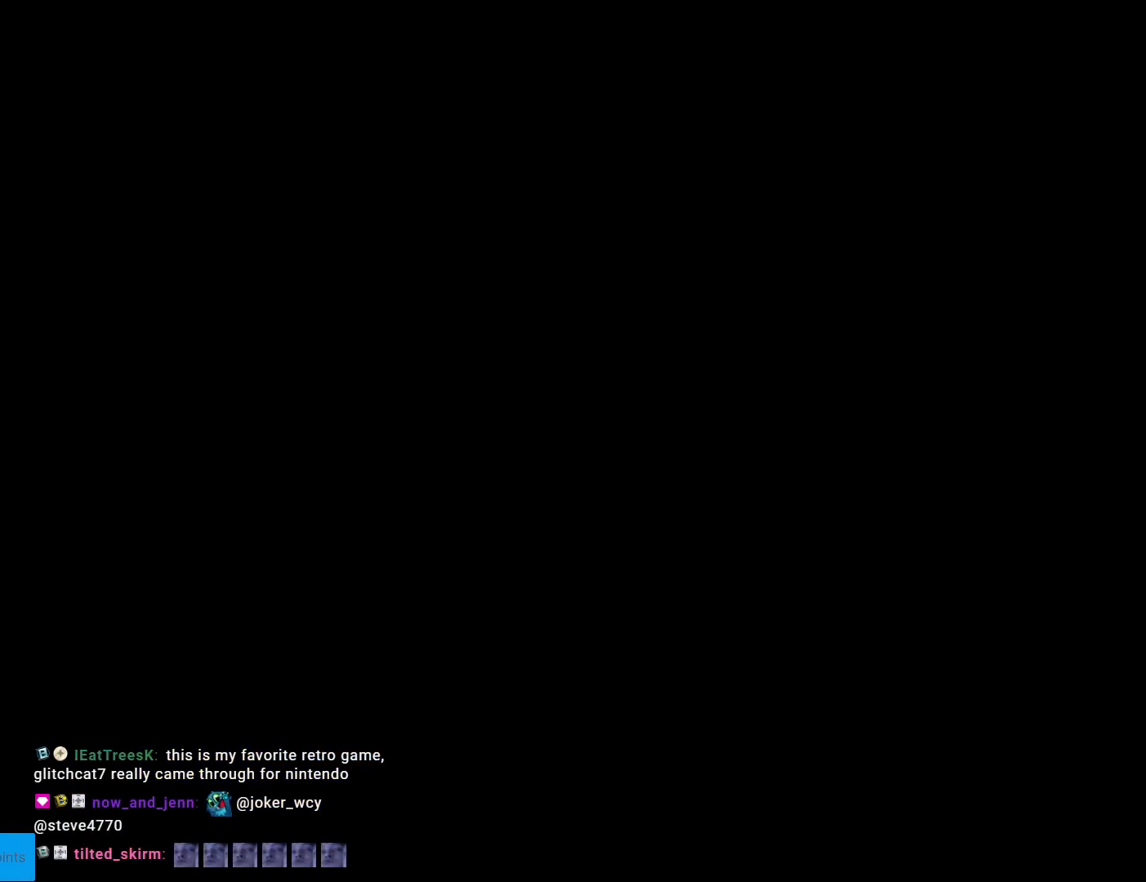
{"buttons": [], "events": []}
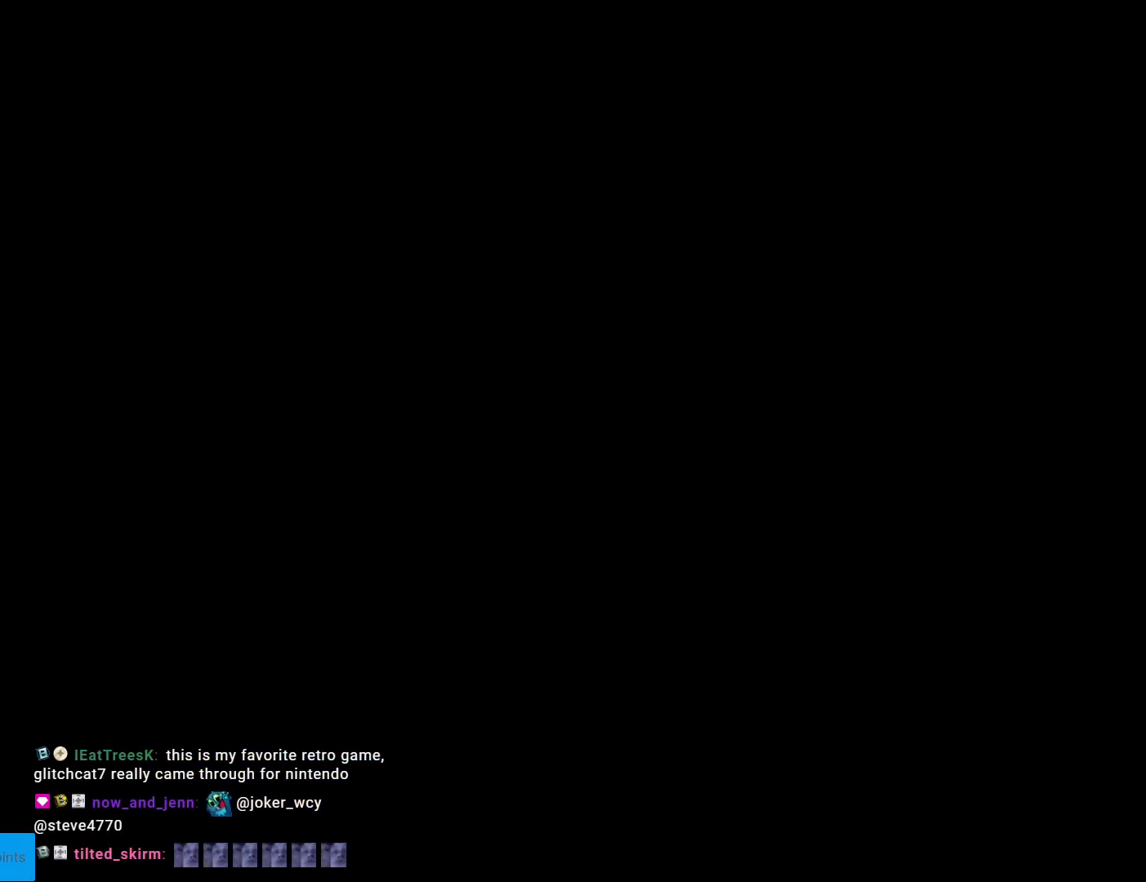
{"buttons": ["Y"], "events": [[284, "Y", "down"]]}
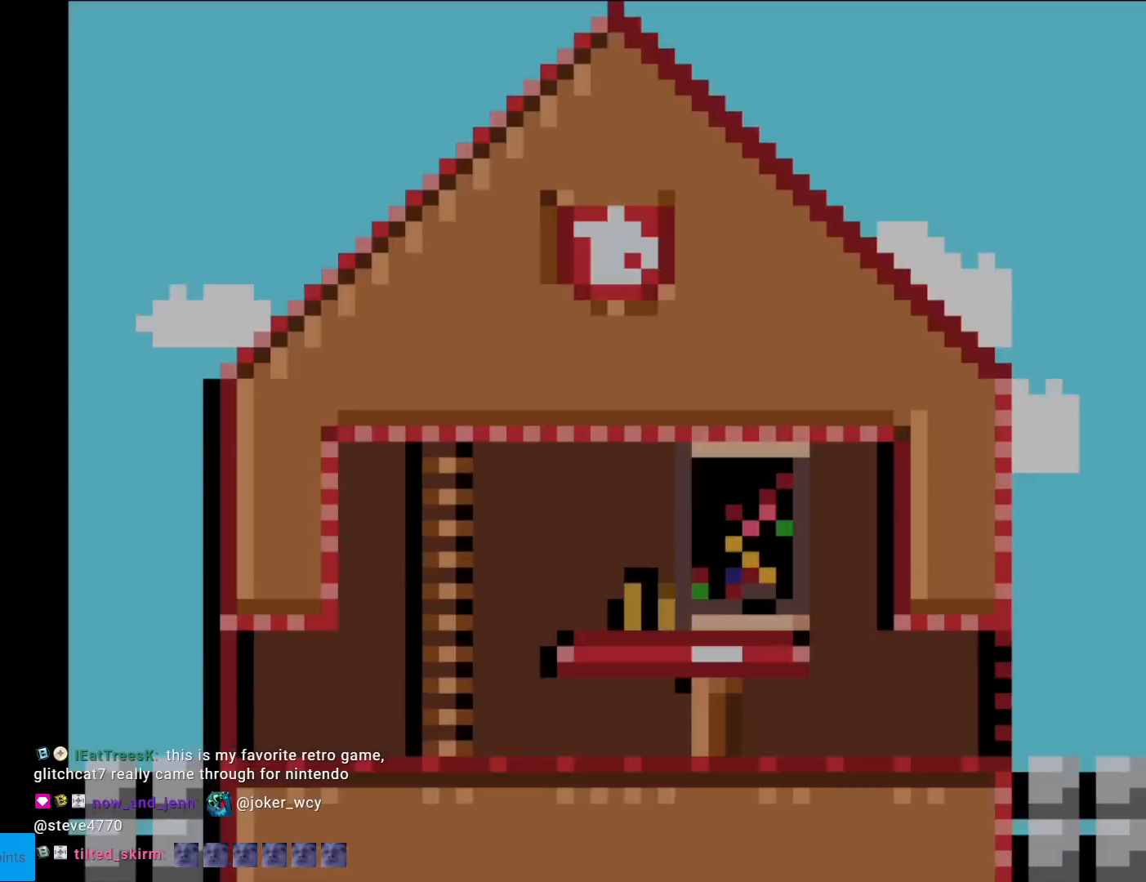
{"buttons": ["Y"], "events": []}